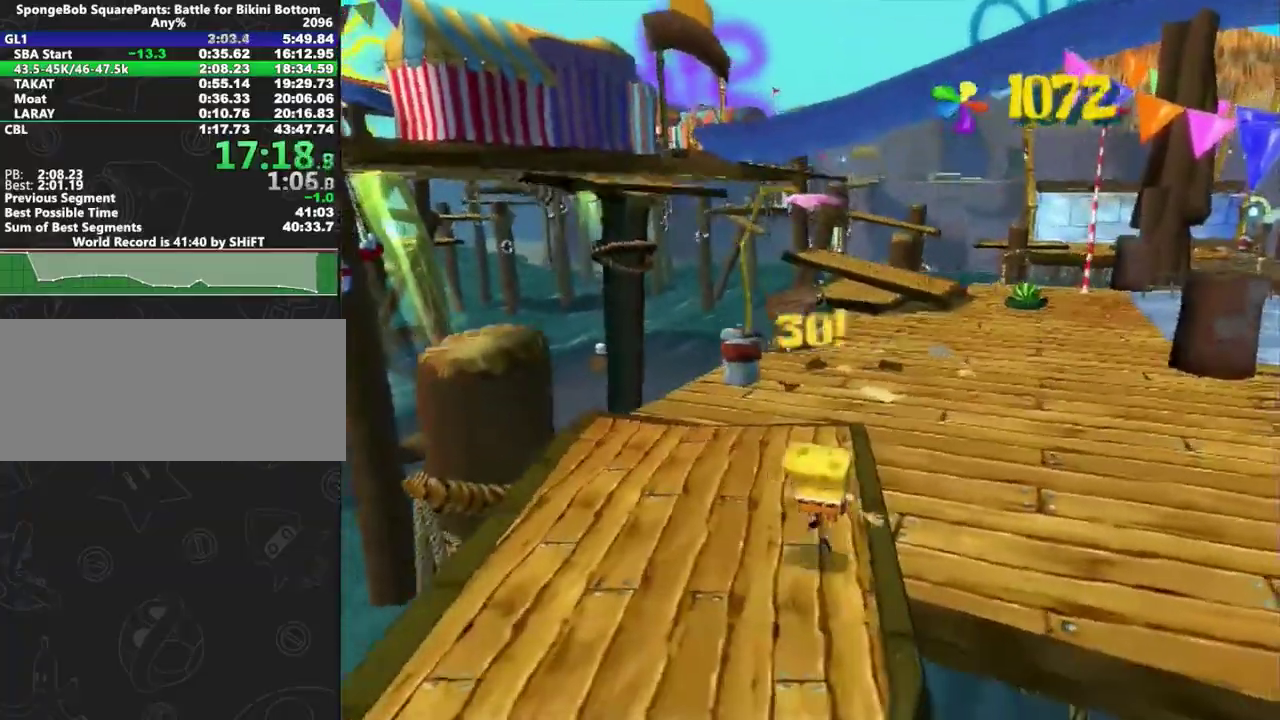
Gameplay with a controller (Xbox layout); each line is a JSON object with the inputs held at the frame after it. "events" lists button and stick changes between this image and that frame as [ms after this image, input, new state], when the widget could be followed in between. This overlay highlights the sticks when they move; stick clicks (L3 R3) are not distinguishable. Not read: L2 L3 R2 R3.
{"buttons": [], "left_stick": "center", "right_stick": "center"}
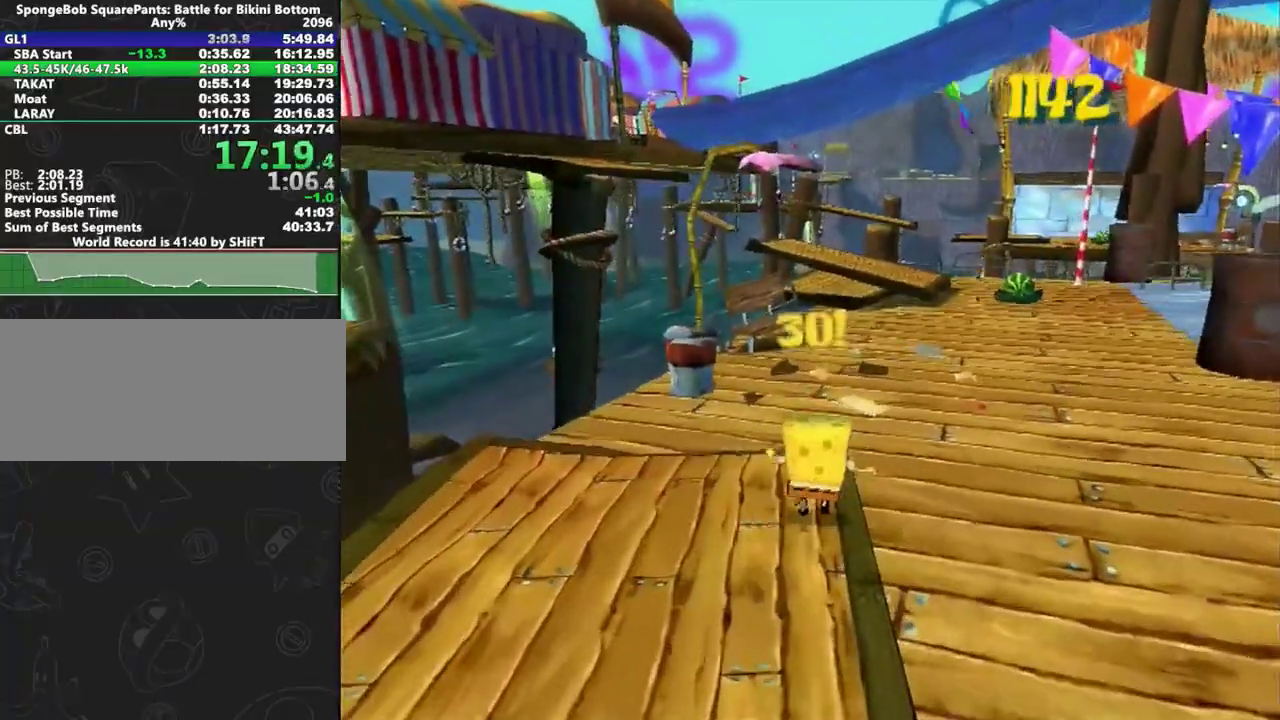
{"buttons": [], "left_stick": "center", "right_stick": "center"}
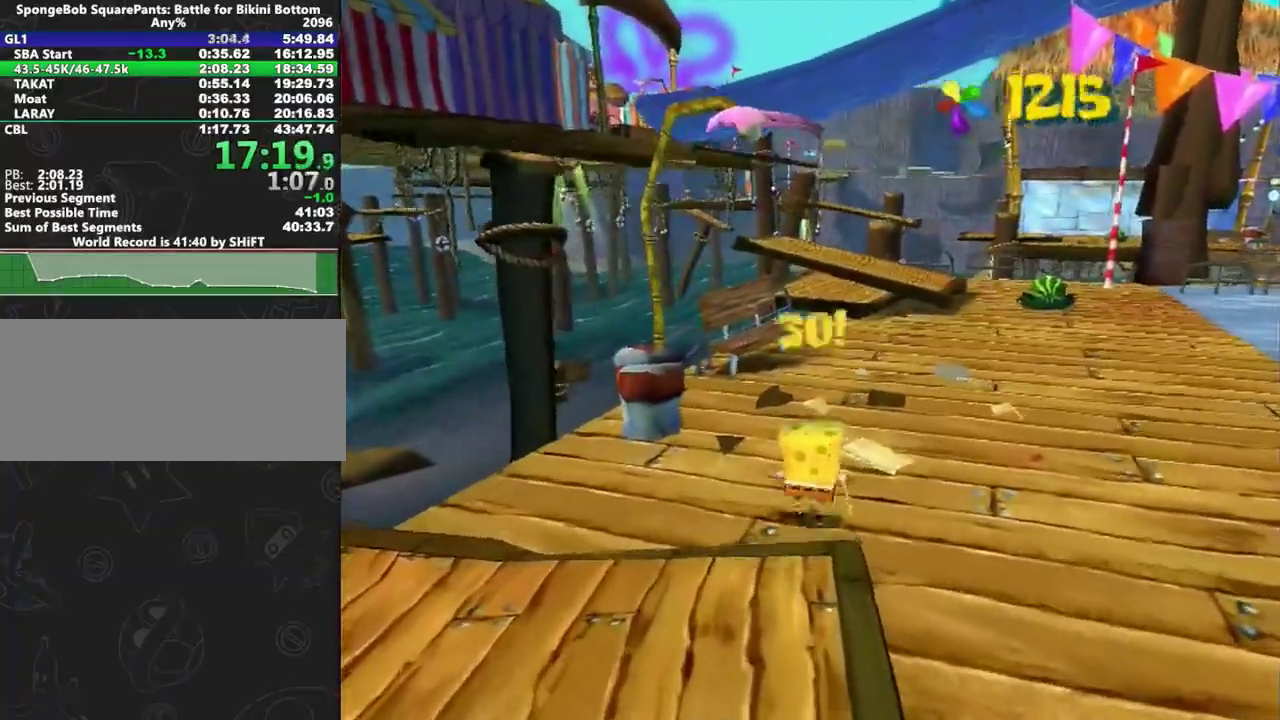
{"buttons": [], "left_stick": "center", "right_stick": "center"}
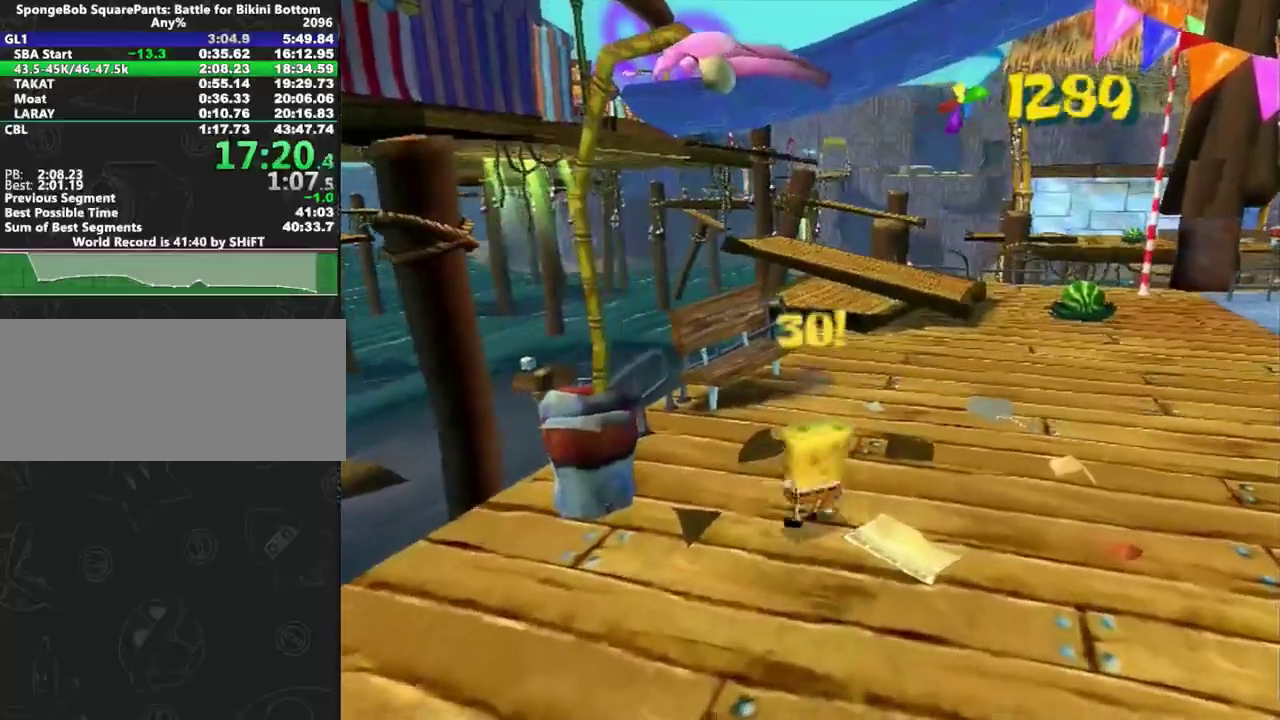
{"buttons": [], "left_stick": "center", "right_stick": "center"}
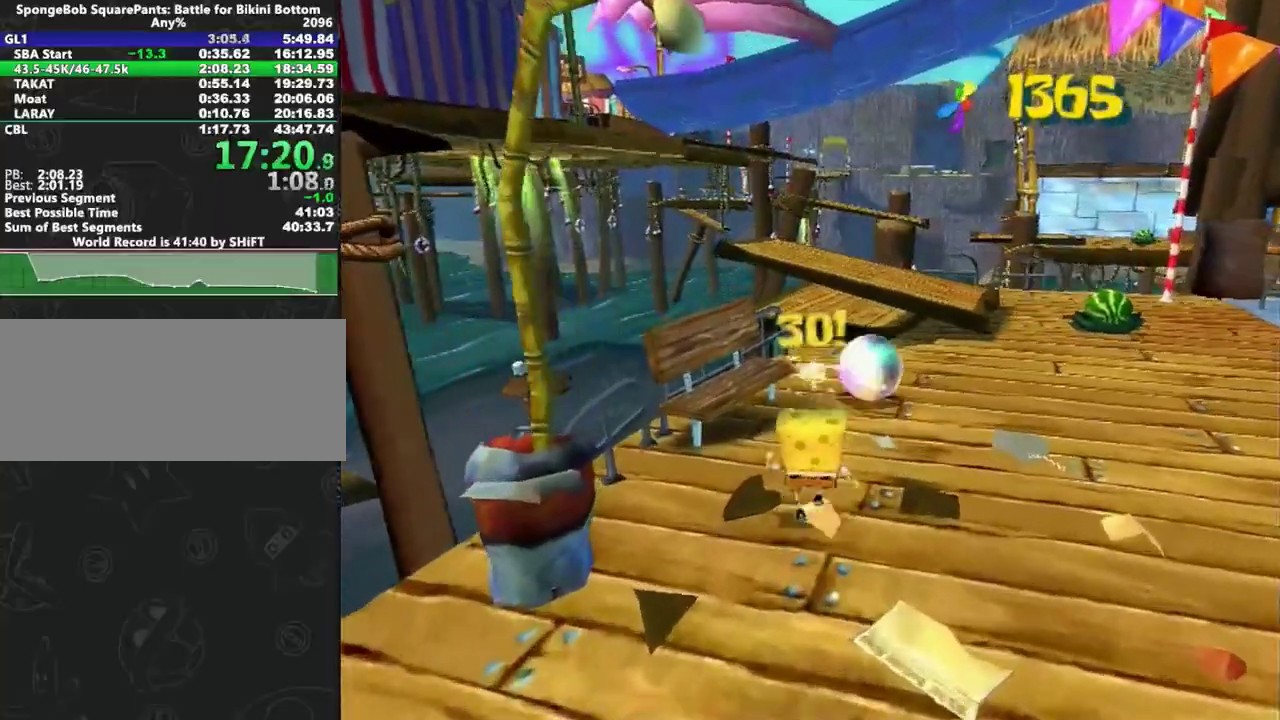
{"buttons": [], "left_stick": "up-right", "right_stick": "right"}
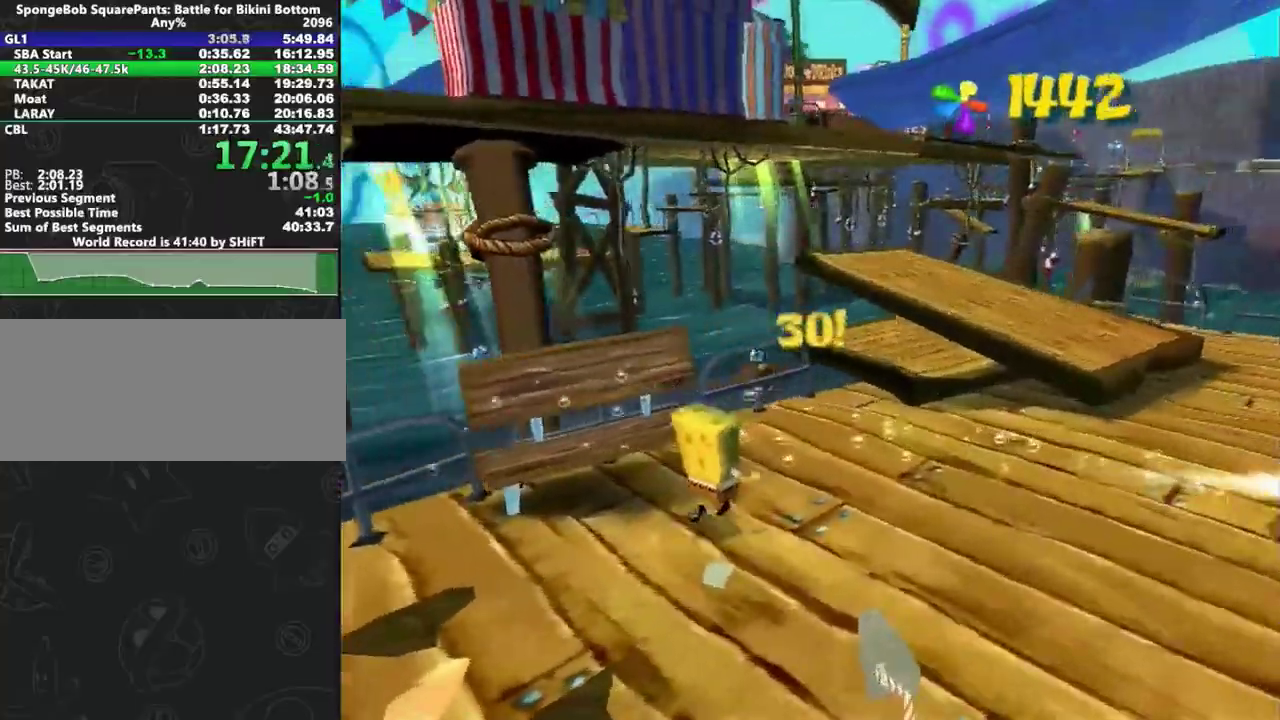
{"buttons": [], "left_stick": "up-right", "right_stick": "center", "events": [[67, "right_stick", "left"], [117, "right_stick", "center"]]}
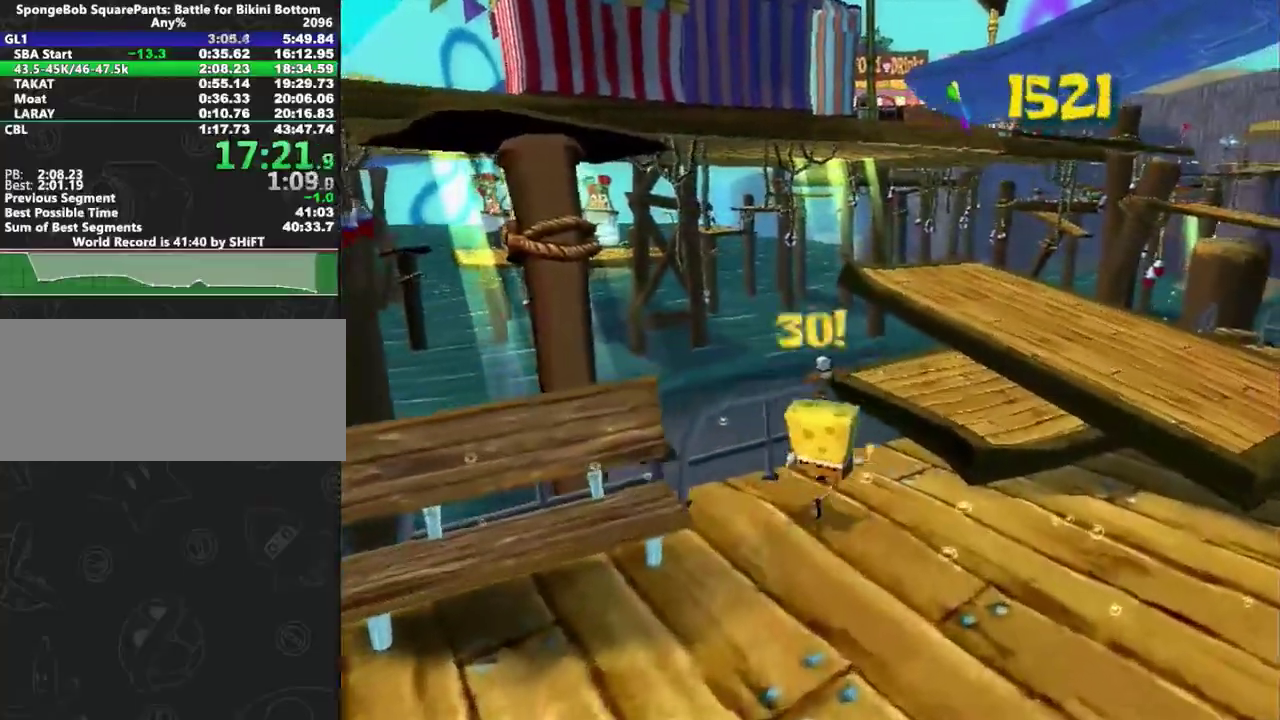
{"buttons": [], "left_stick": "center", "right_stick": "right"}
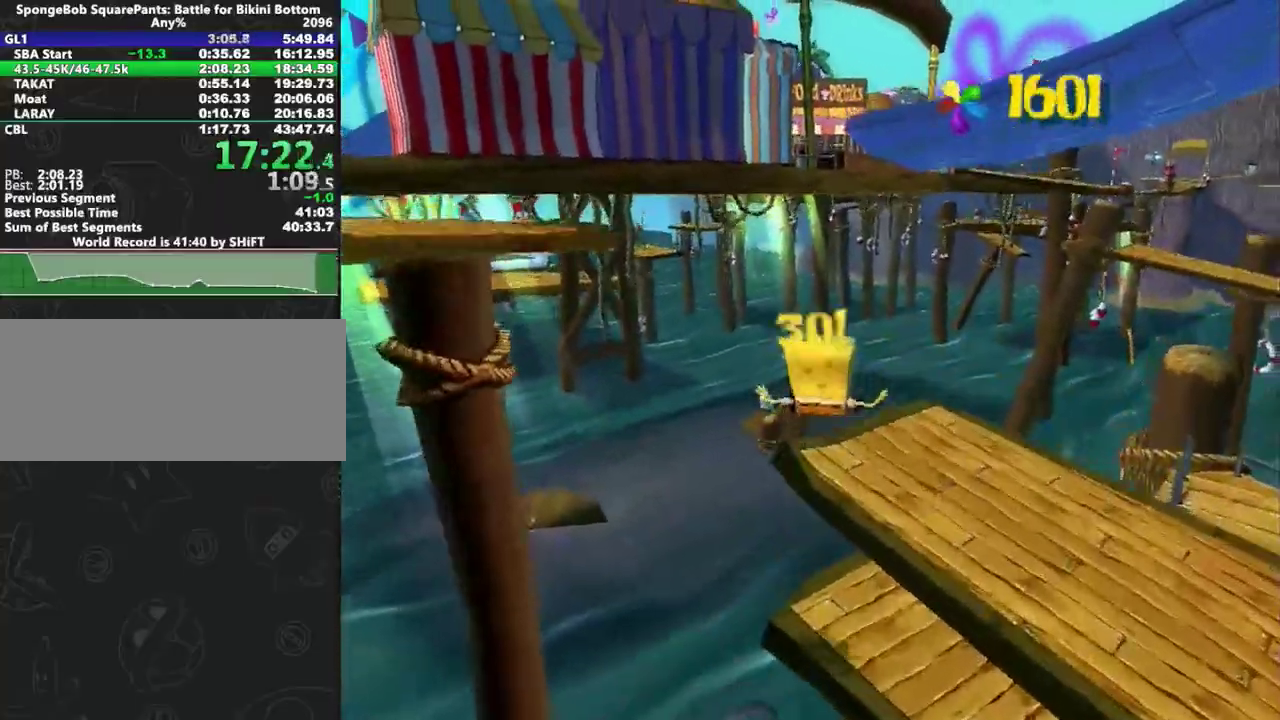
{"buttons": ["A"], "left_stick": "up-left", "right_stick": "center"}
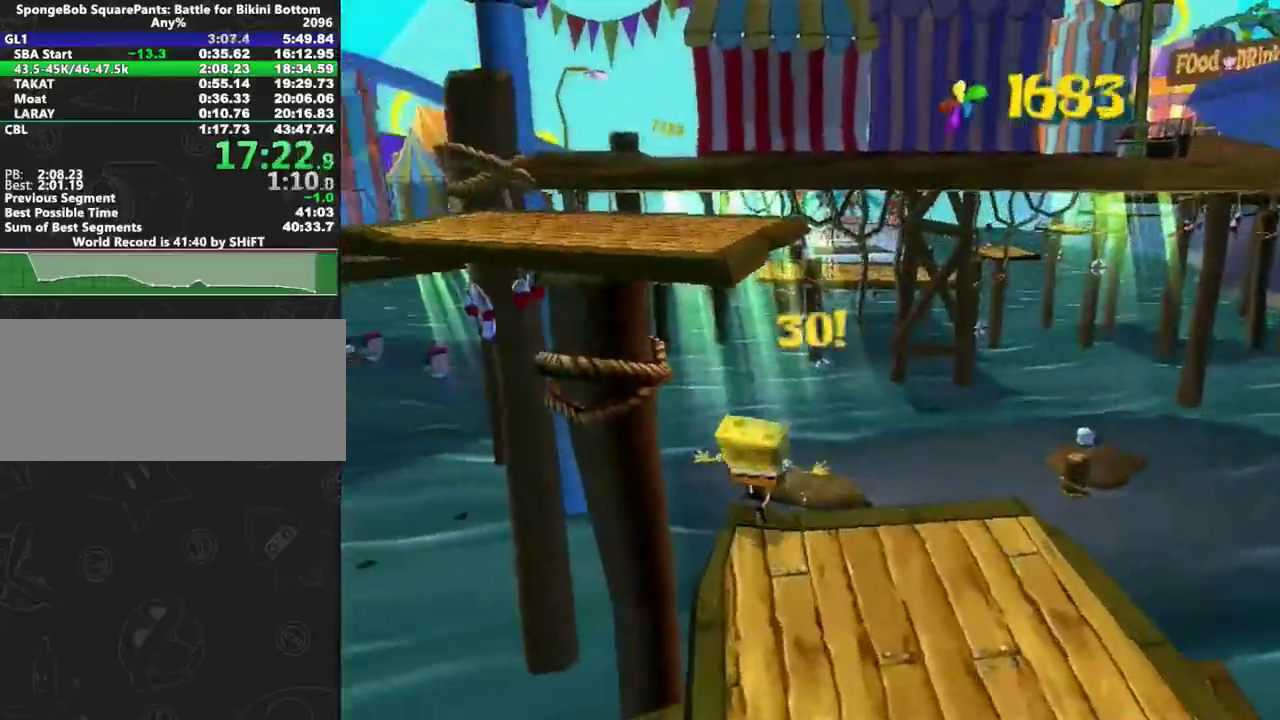
{"buttons": ["A"], "left_stick": "up-left", "right_stick": "center", "events": [[150, "A", "up"], [383, "A", "down"]]}
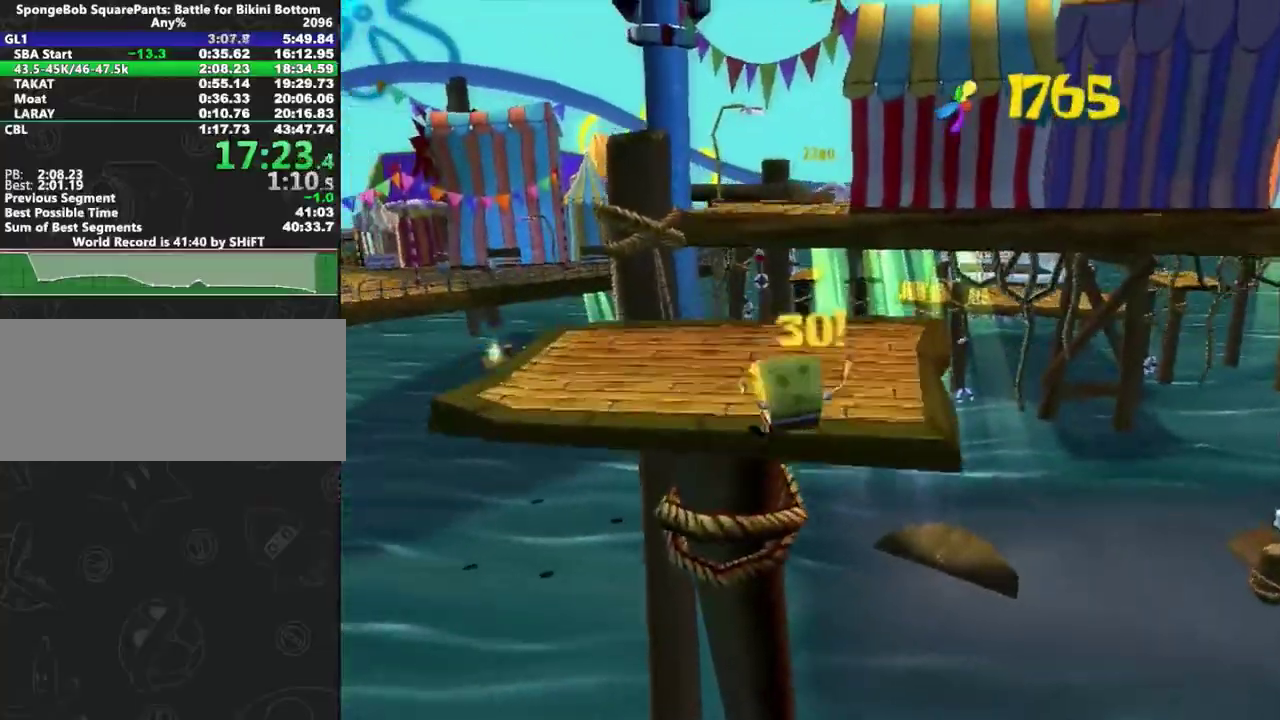
{"buttons": [], "left_stick": "up-left", "right_stick": "center", "events": [[283, "A", "up"]]}
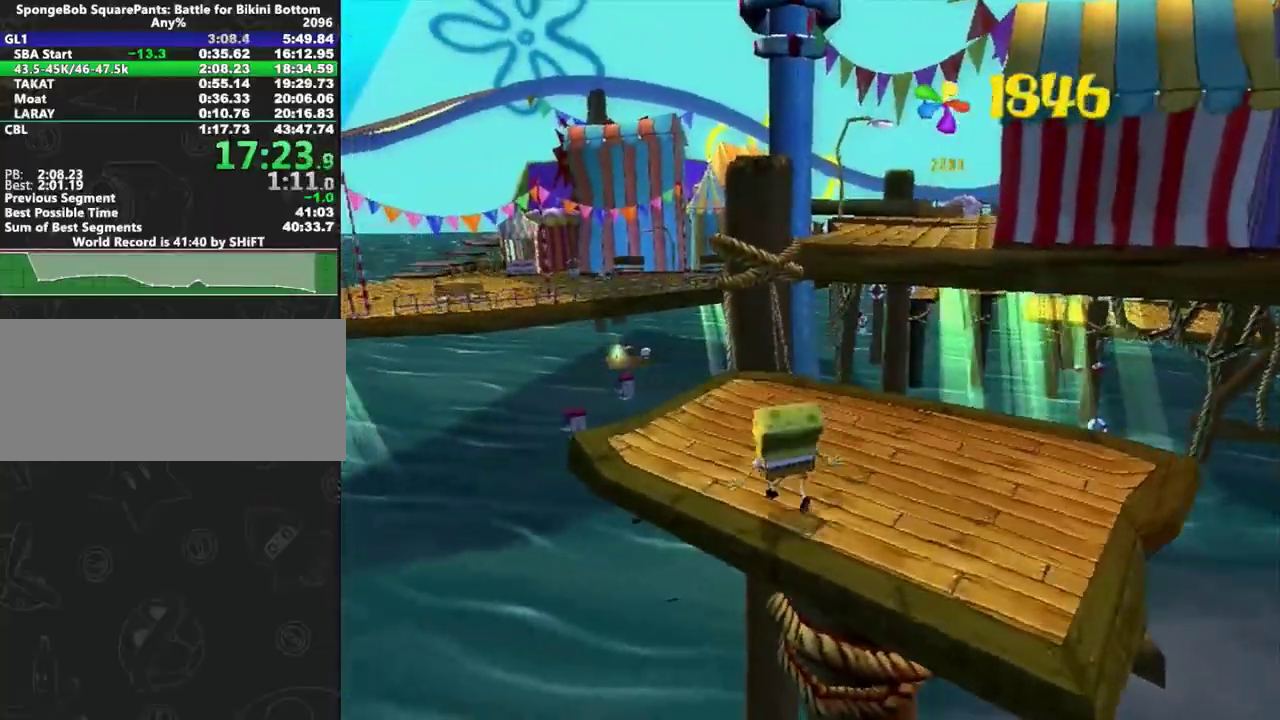
{"buttons": ["A"], "left_stick": "up-left", "right_stick": "center", "events": [[500, "A", "down"]]}
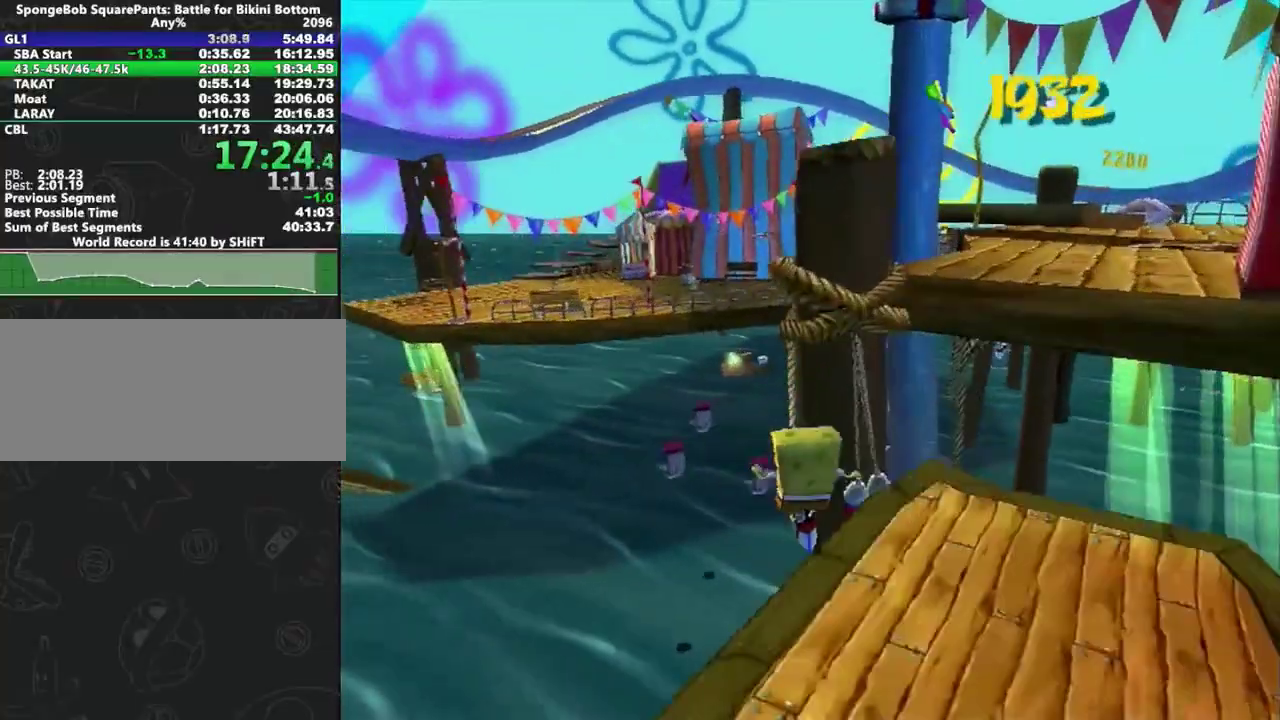
{"buttons": [], "left_stick": "up-left", "right_stick": "center", "events": [[483, "A", "up"]]}
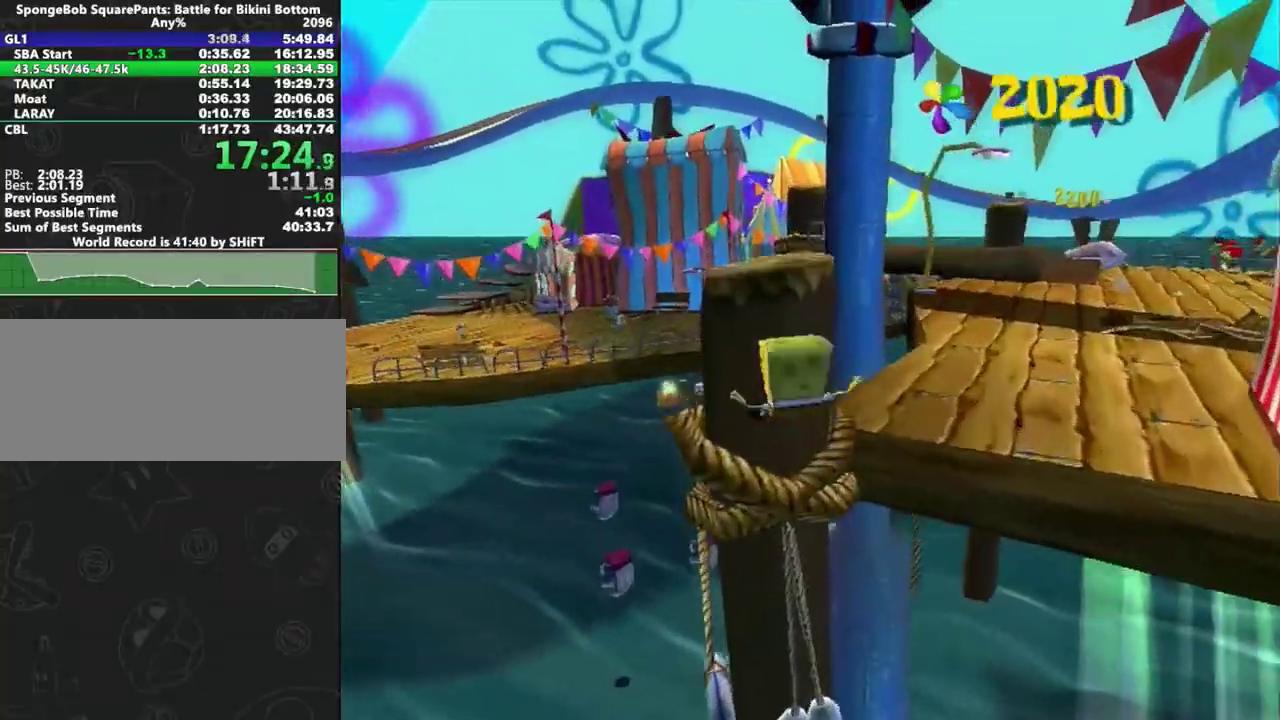
{"buttons": ["A"], "left_stick": "up-left", "right_stick": "center", "events": [[67, "right_stick", "left"], [283, "right_stick", "center"], [433, "A", "down"]]}
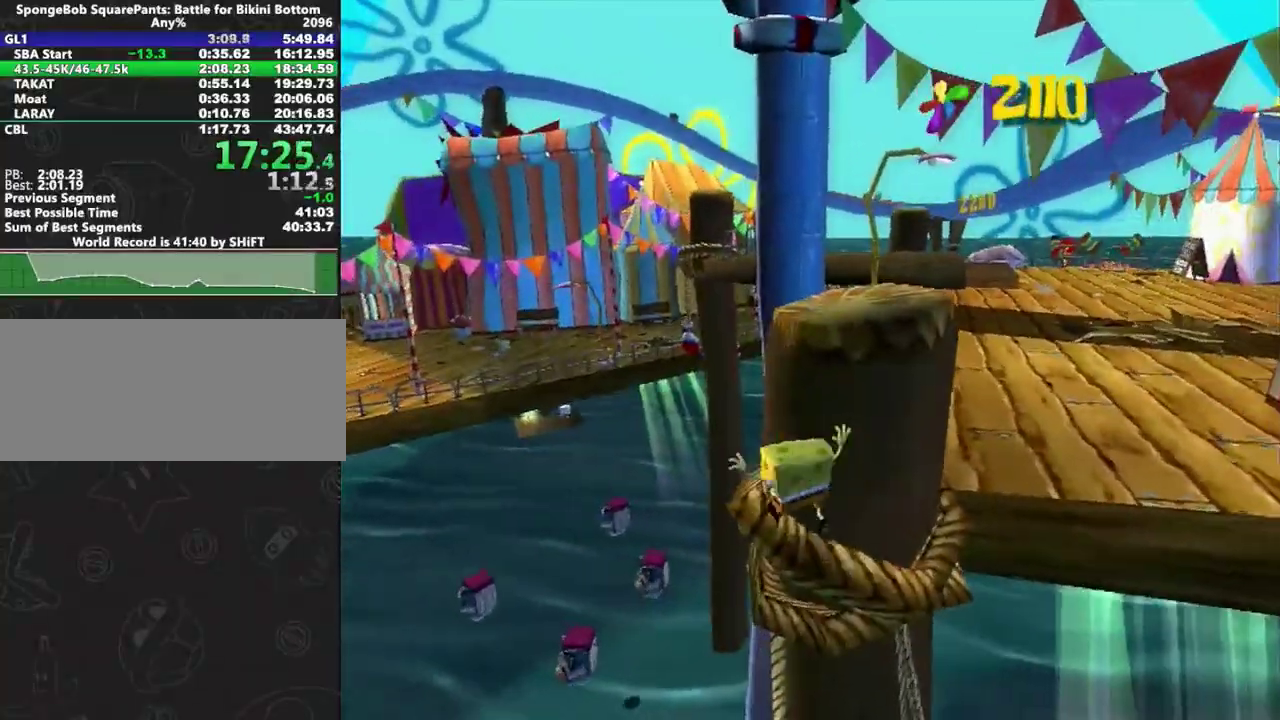
{"buttons": [], "left_stick": "right", "right_stick": "center", "events": [[17, "A", "up"], [17, "left_stick", "up"], [67, "left_stick", "up-right"], [100, "A", "down"], [450, "A", "up"], [500, "left_stick", "right"]]}
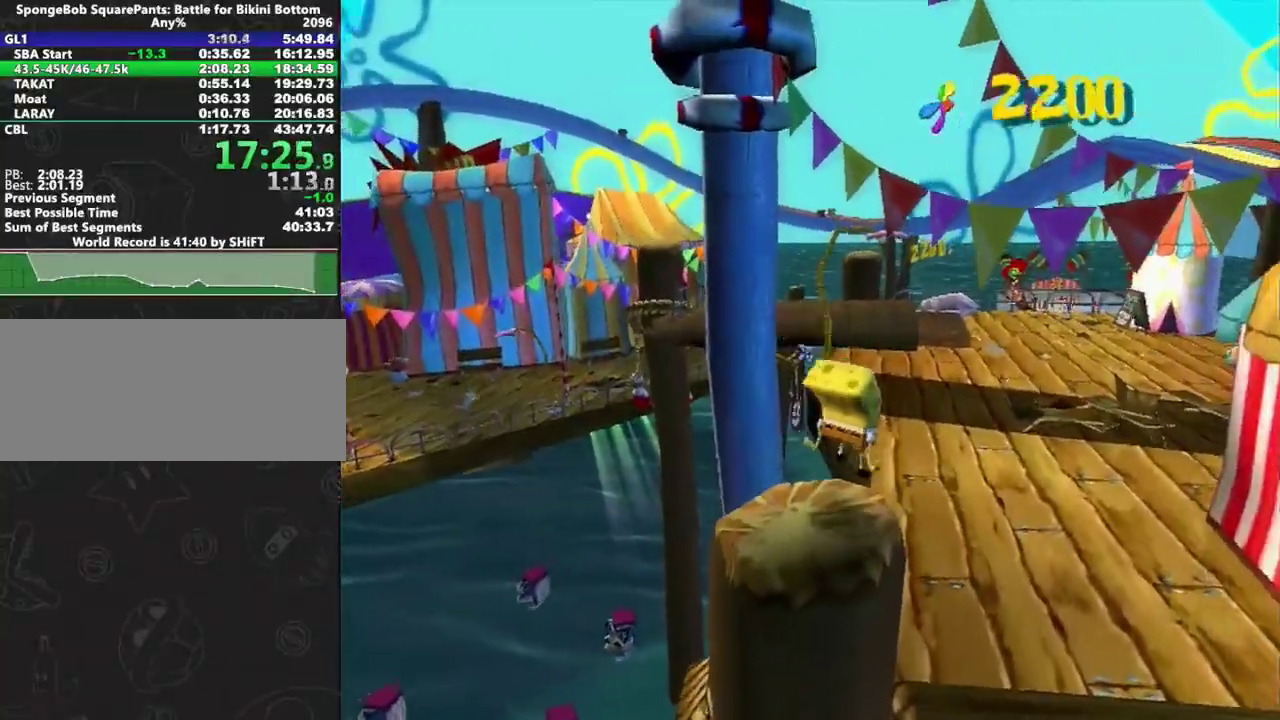
{"buttons": [], "left_stick": "up-right", "right_stick": "center", "events": [[167, "A", "down"], [317, "A", "up"], [333, "left_stick", "up-right"]]}
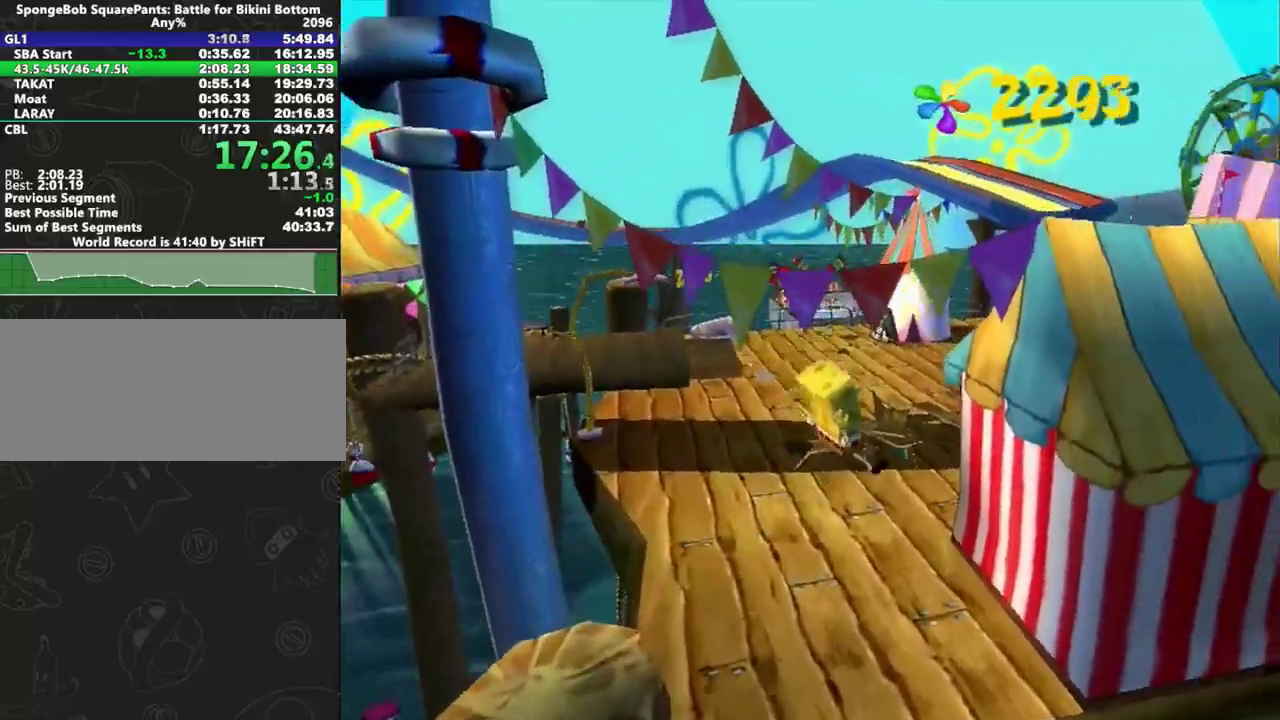
{"buttons": [], "left_stick": "up-right", "right_stick": "right", "events": [[117, "A", "down"], [250, "A", "up"], [383, "right_stick", "right"]]}
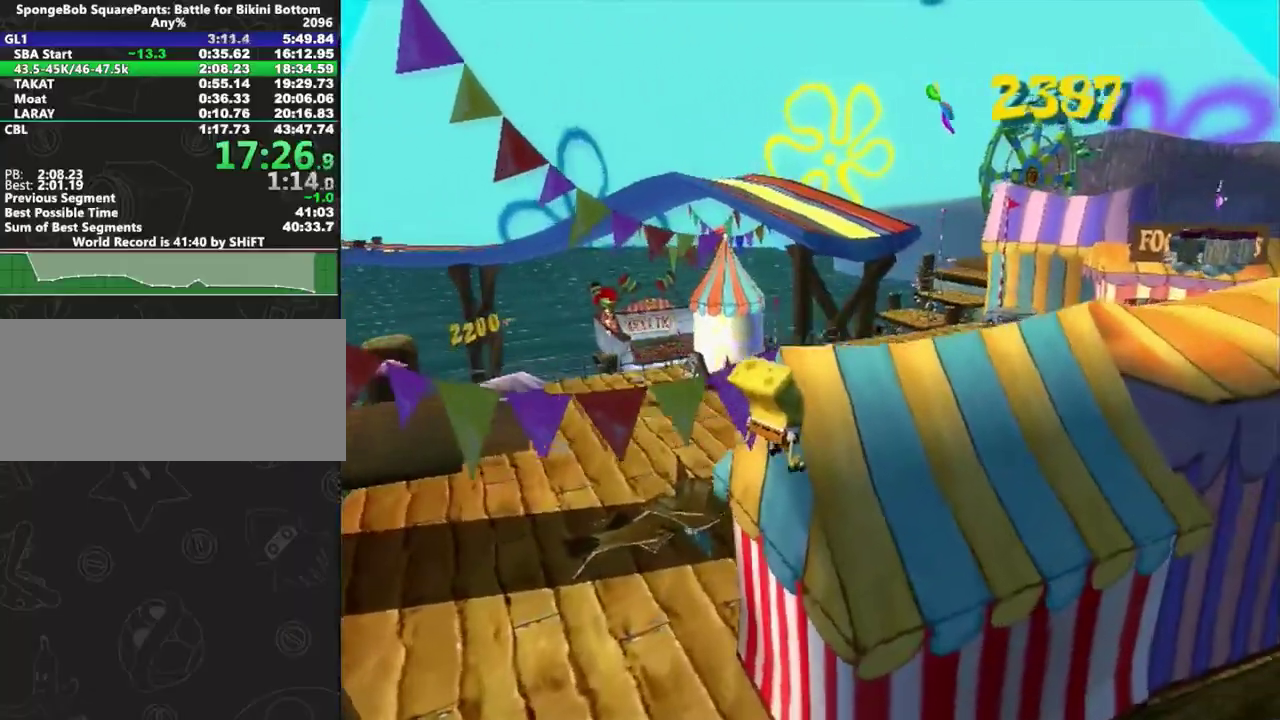
{"buttons": [], "left_stick": "center", "right_stick": "right"}
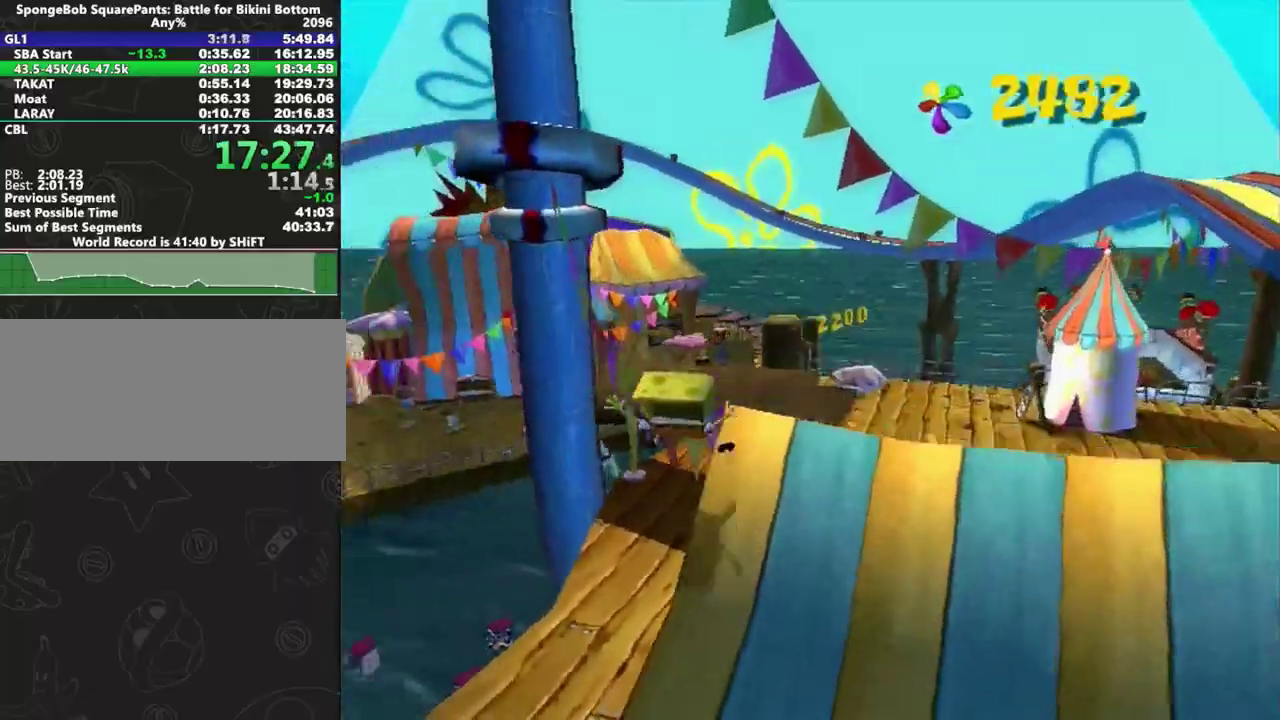
{"buttons": [], "left_stick": "center", "right_stick": "center"}
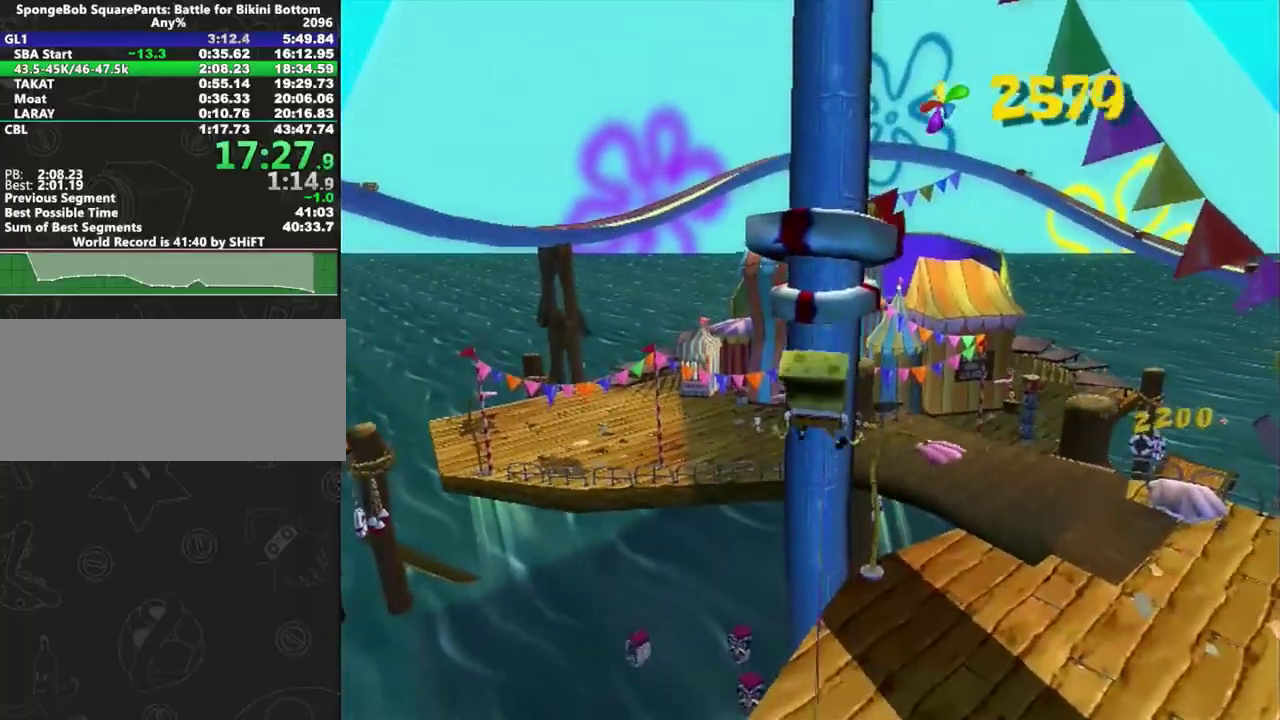
{"buttons": [], "left_stick": "up", "right_stick": "center"}
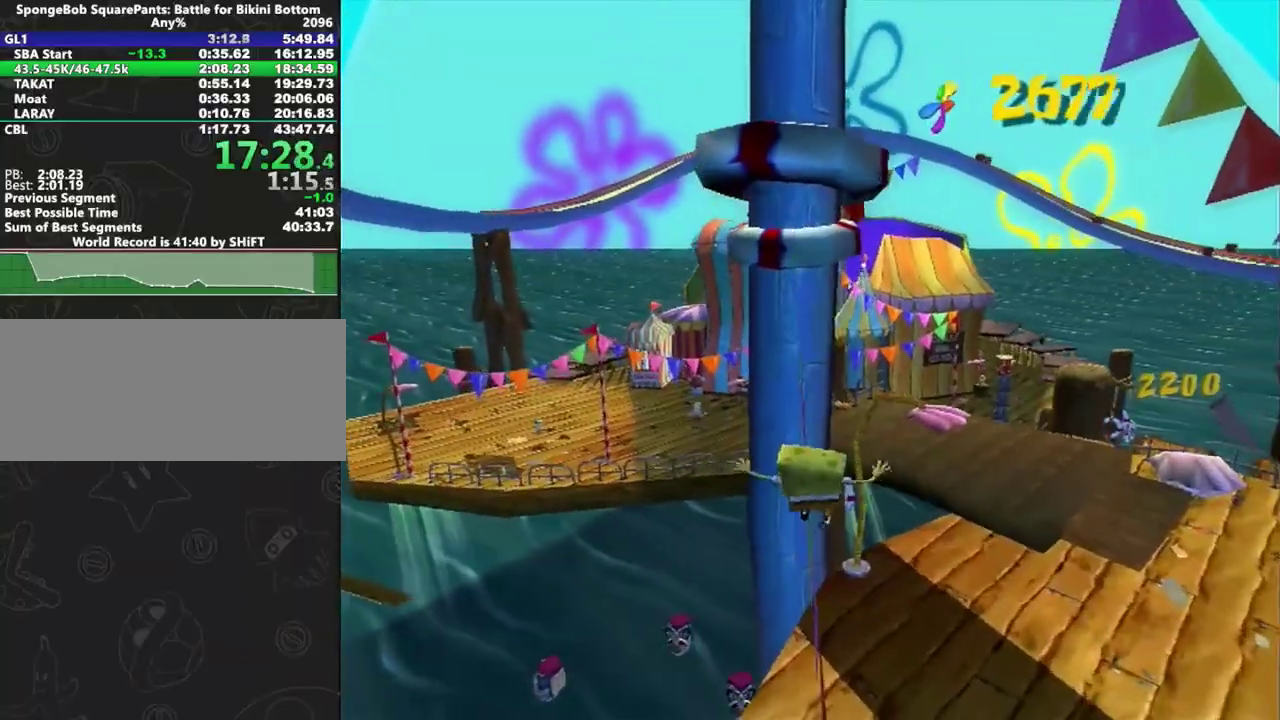
{"buttons": [], "left_stick": "center", "right_stick": "center"}
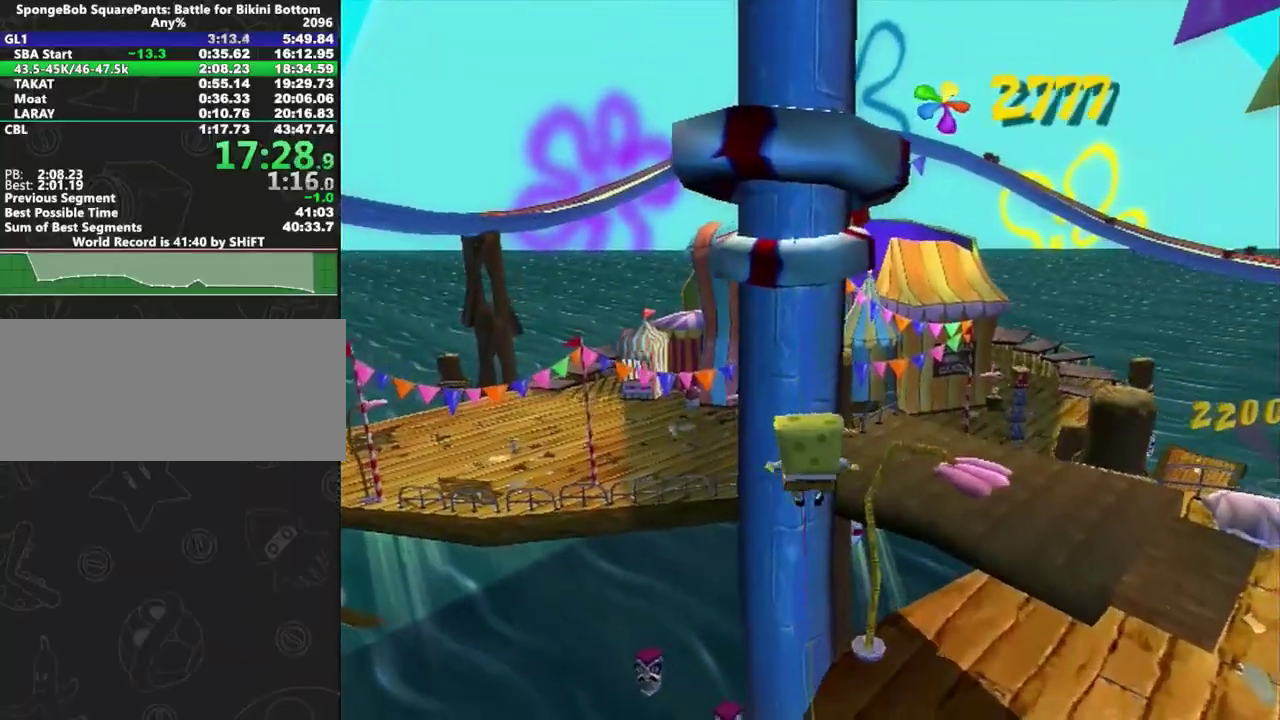
{"buttons": [], "left_stick": "center", "right_stick": "center"}